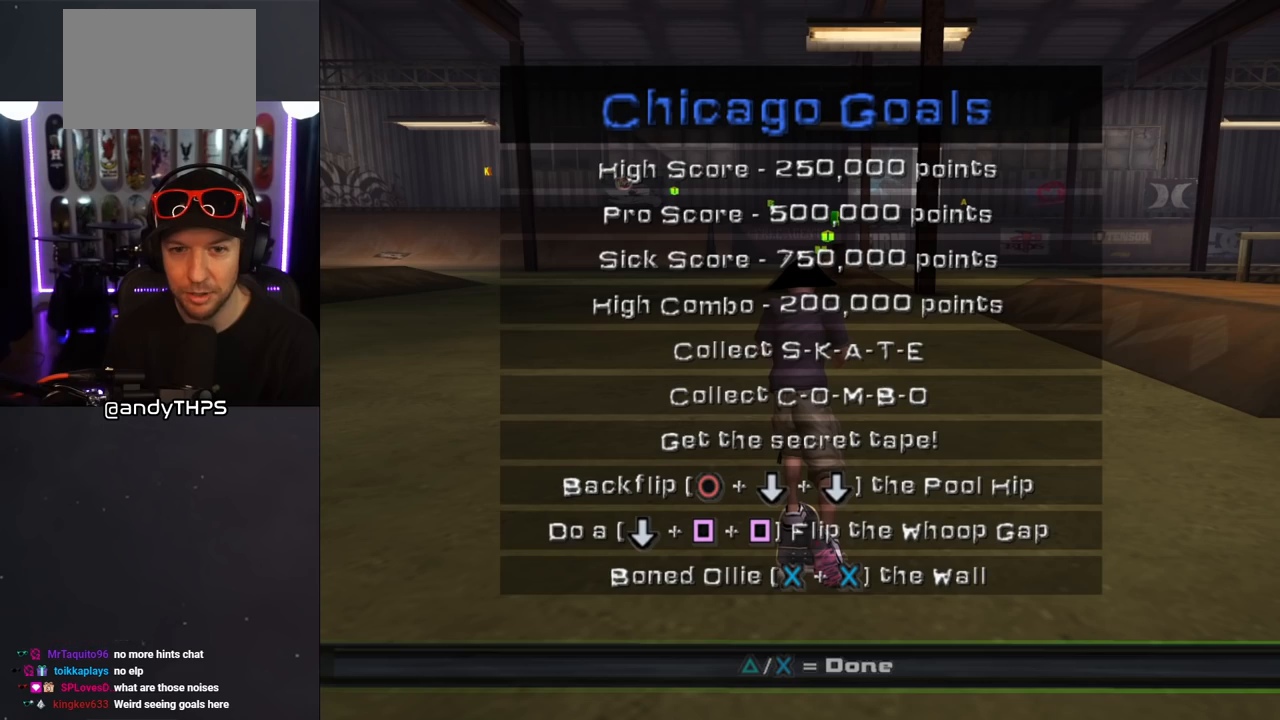
Gameplay with a controller (PlayStation layout); each line is a JSON object with the inputs held at the frame after it. "events" lists button and stick changes between this image and that frame as [ms after this image, input, new state], when the widget could be followed in between. Not read: L2 R2.
{"buttons": ["CROSS"], "left_stick": "center", "right_stick": "center", "events": [[417, "CROSS", "down"]]}
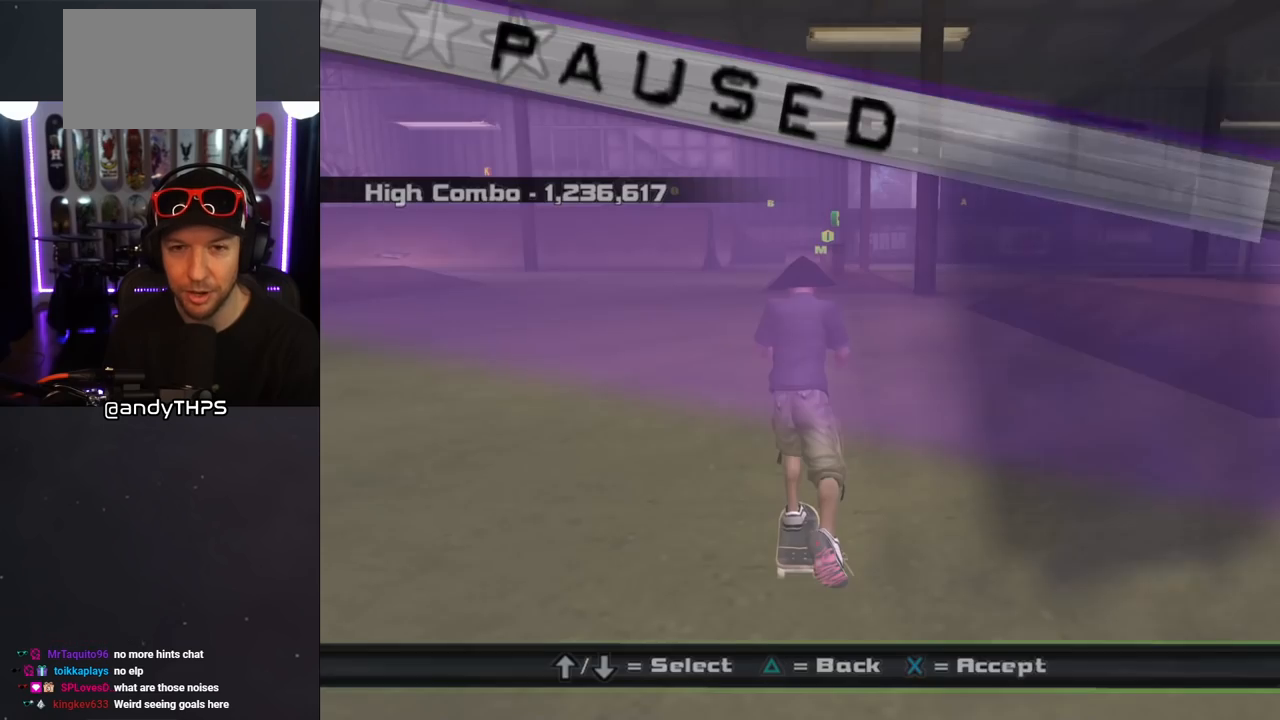
{"buttons": [], "left_stick": "center", "right_stick": "center", "events": [[50, "CROSS", "up"]]}
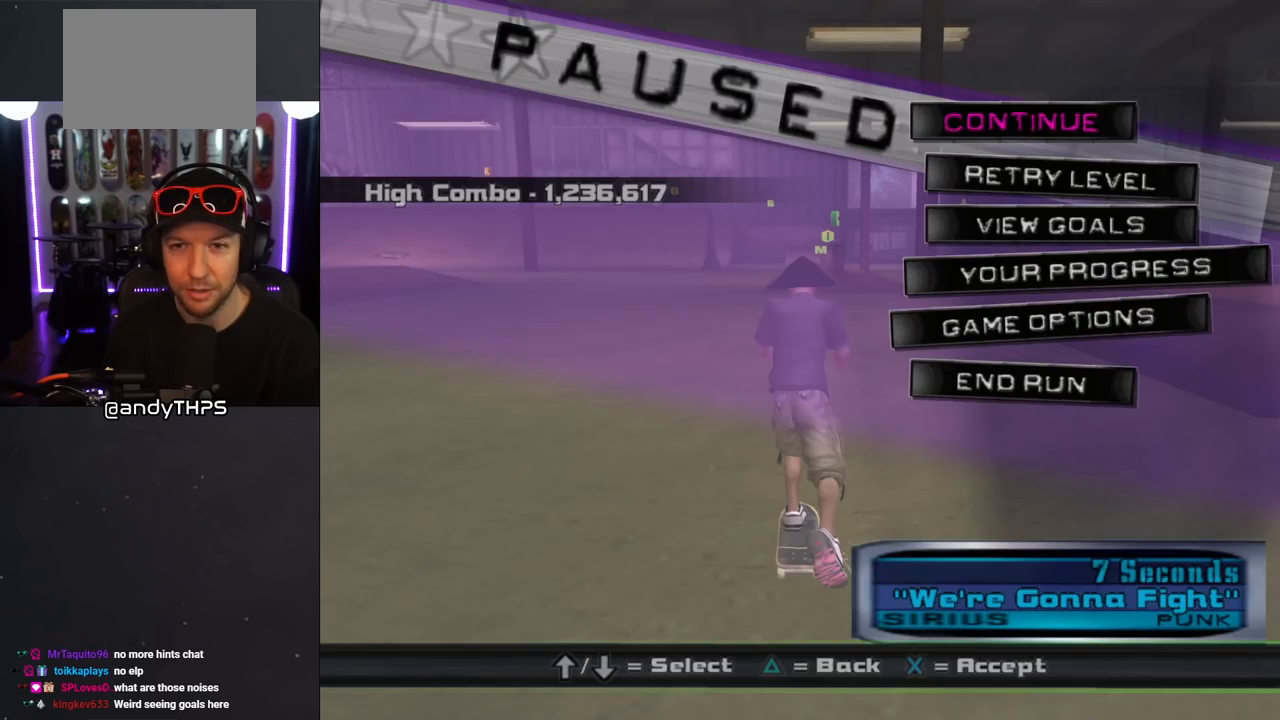
{"buttons": ["CROSS"], "left_stick": "center", "right_stick": "center", "events": [[33, "CROSS", "down"], [150, "CROSS", "up"], [300, "CROSS", "down"]]}
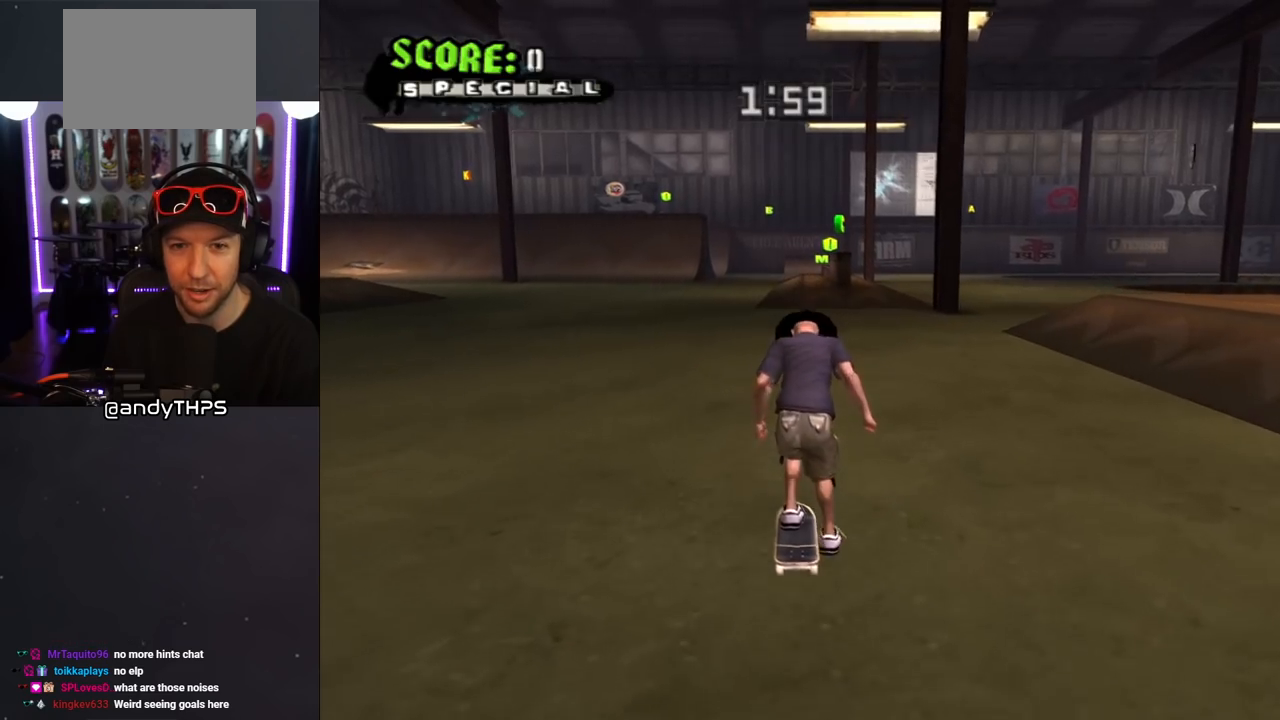
{"buttons": ["CROSS", "DPAD_LEFT"], "left_stick": "center", "right_stick": "center", "events": [[150, "DPAD_RIGHT", "down"], [250, "DPAD_RIGHT", "up"], [450, "DPAD_LEFT", "down"]]}
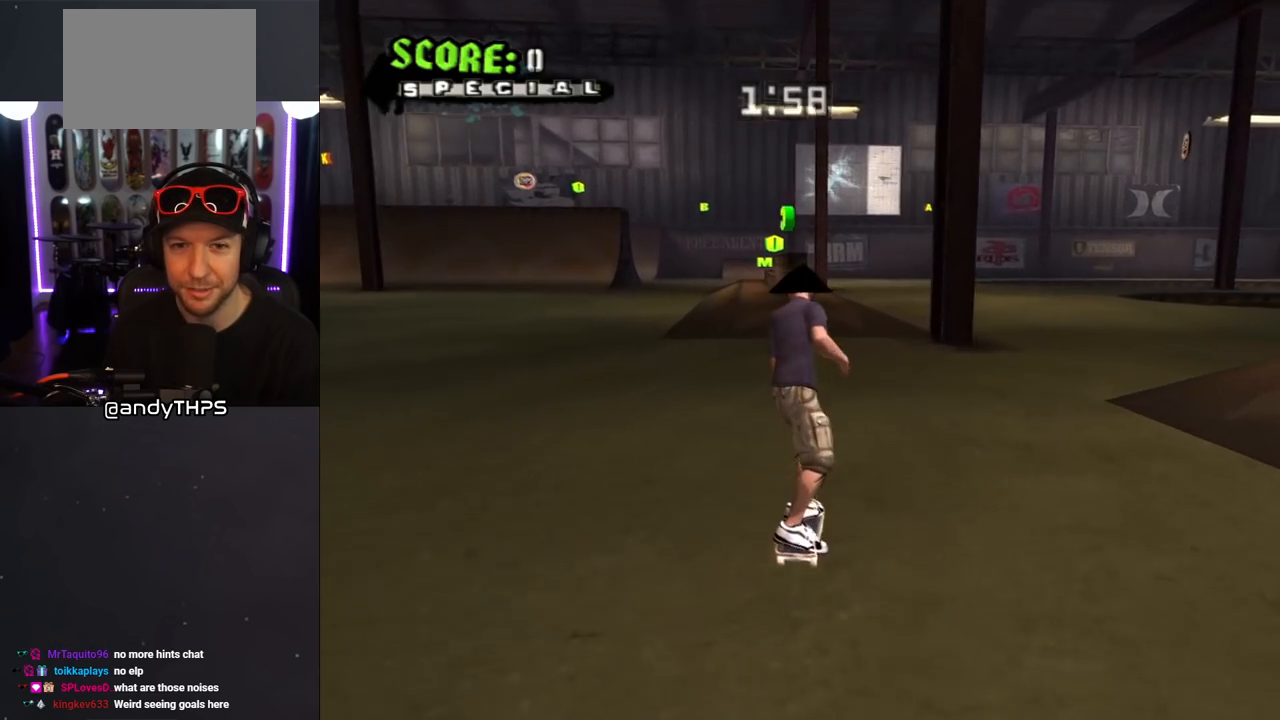
{"buttons": ["DPAD_UP"], "left_stick": "center", "right_stick": "center", "events": [[33, "DPAD_LEFT", "up"], [333, "DPAD_RIGHT", "down"], [333, "DPAD_UP", "down"], [350, "DPAD_UP", "up"], [417, "CROSS", "up"], [417, "DPAD_RIGHT", "up"], [500, "DPAD_UP", "down"]]}
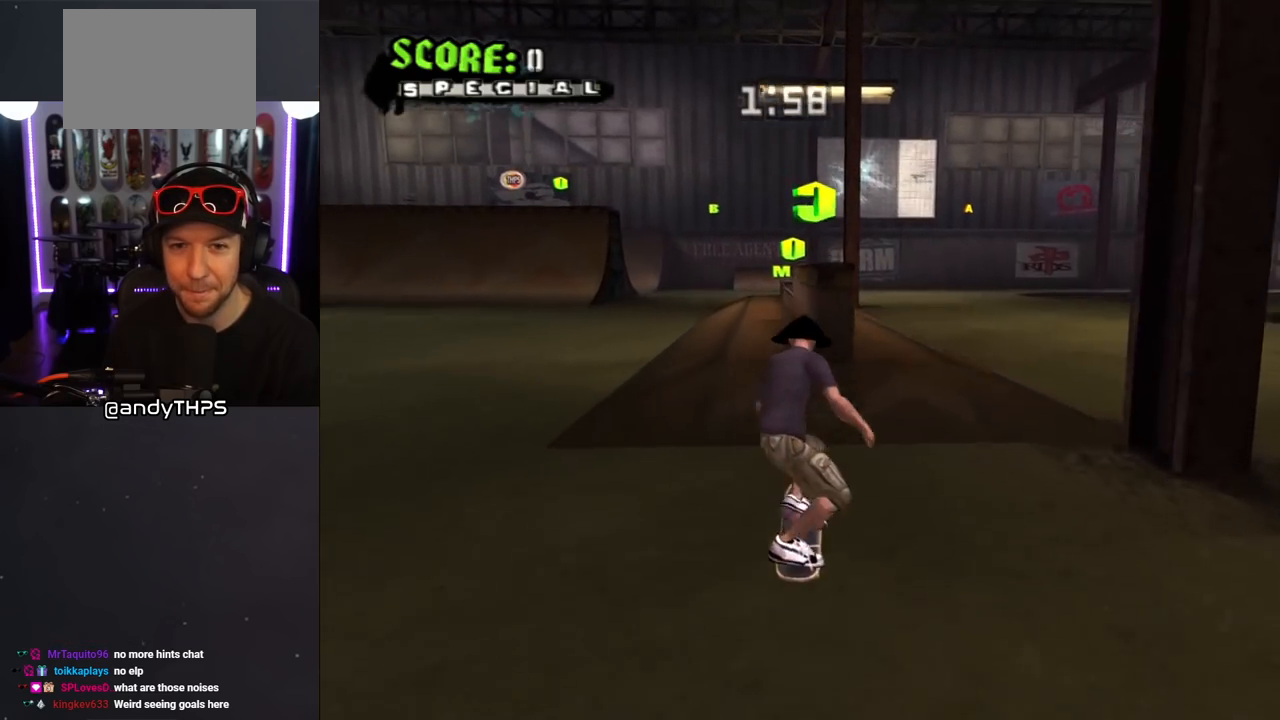
{"buttons": ["SQUARE", "R1", "DPAD_UP"], "left_stick": "center", "right_stick": "center", "events": [[133, "TRIANGLE", "down"], [400, "CROSS", "down"], [400, "TRIANGLE", "up"], [417, "SQUARE", "down"], [450, "CROSS", "up"], [483, "R1", "down"]]}
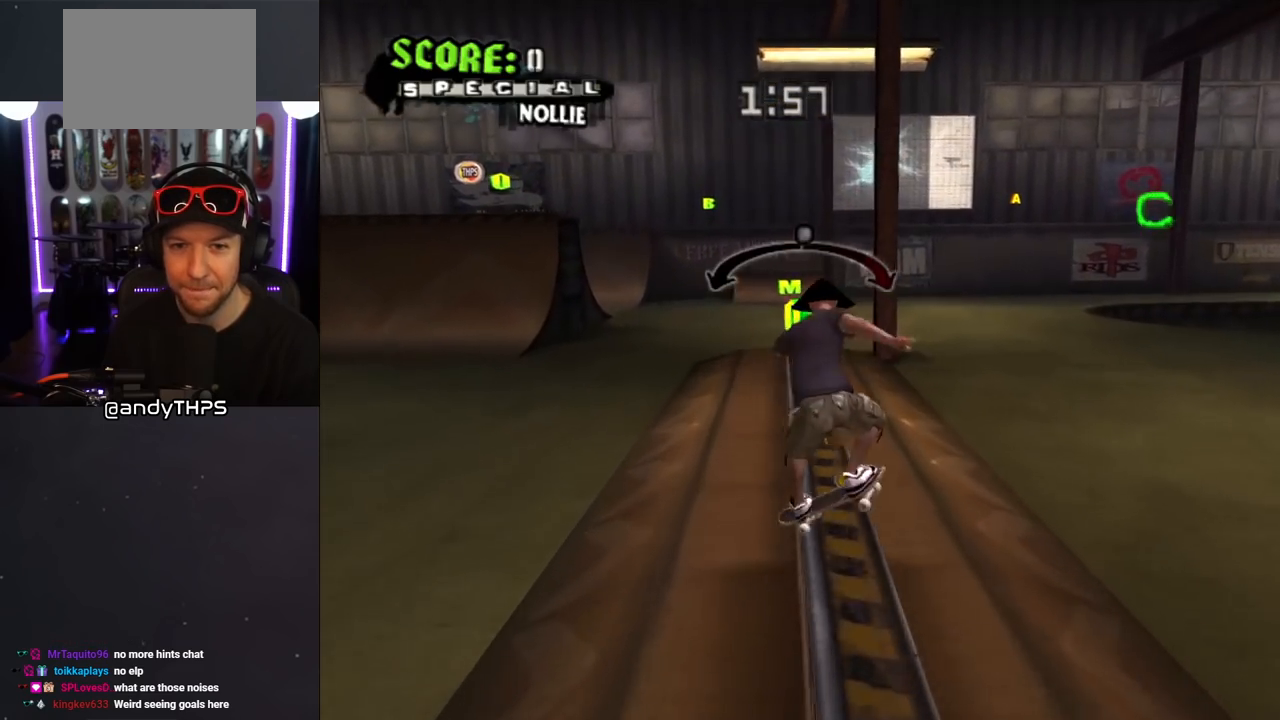
{"buttons": ["TRIANGLE", "DPAD_DOWN"], "left_stick": "center", "right_stick": "center", "events": [[17, "SQUARE", "up"], [33, "DPAD_UP", "up"], [183, "DPAD_DOWN", "down"], [267, "TRIANGLE", "down"], [300, "DPAD_DOWN", "up"], [350, "DPAD_UP", "down"], [433, "DPAD_UP", "up"], [467, "DPAD_DOWN", "down"], [483, "R1", "up"]]}
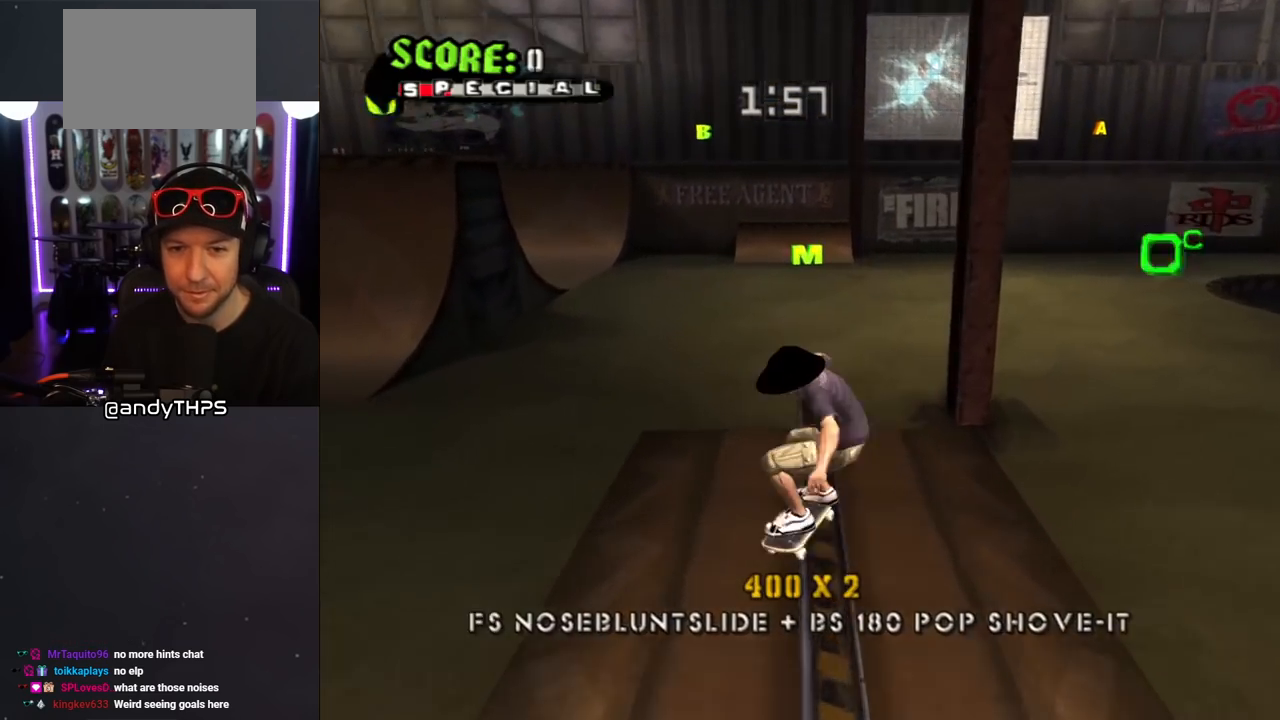
{"buttons": ["CROSS"], "left_stick": "center", "right_stick": "center", "events": [[67, "DPAD_DOWN", "up"], [150, "CROSS", "down"], [150, "TRIANGLE", "up"], [233, "CROSS", "up"], [333, "CROSS", "down"]]}
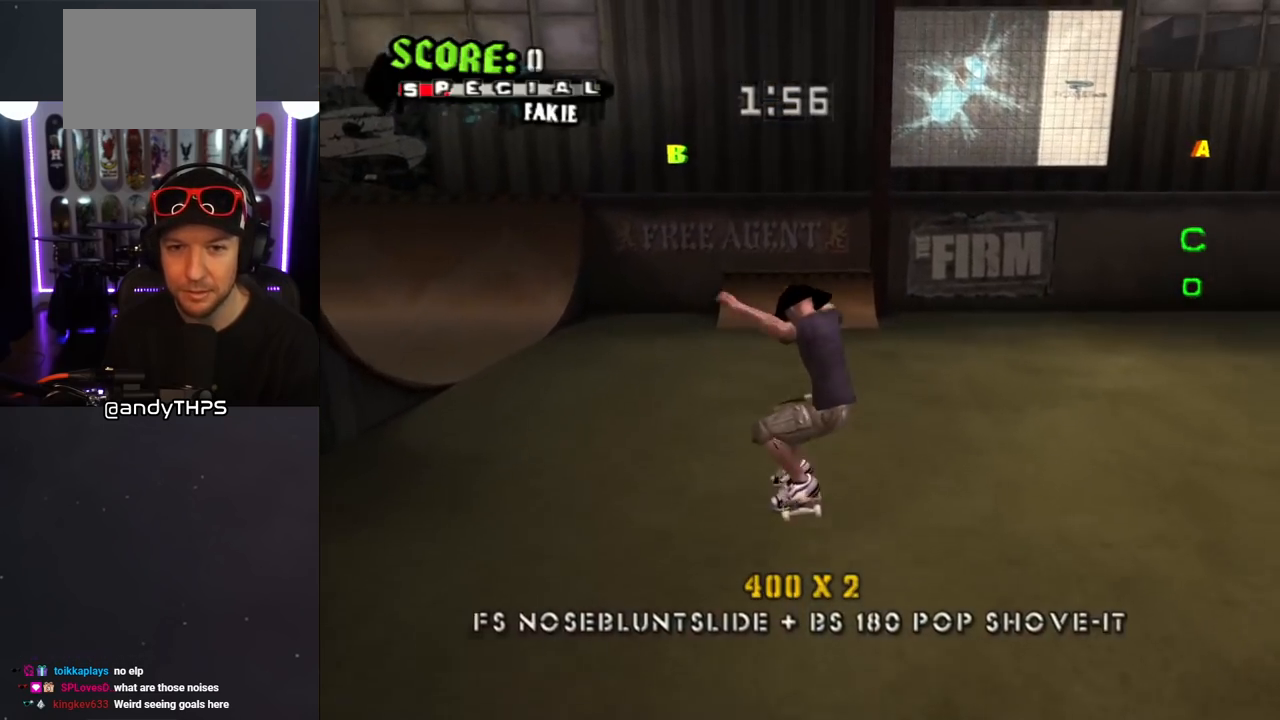
{"buttons": ["CROSS", "DPAD_DOWN"], "left_stick": "center", "right_stick": "center", "events": [[17, "DPAD_UP", "down"], [100, "DPAD_UP", "up"], [167, "DPAD_DOWN", "down"], [267, "DPAD_DOWN", "up"], [333, "DPAD_UP", "down"], [417, "DPAD_UP", "up"], [483, "DPAD_DOWN", "down"]]}
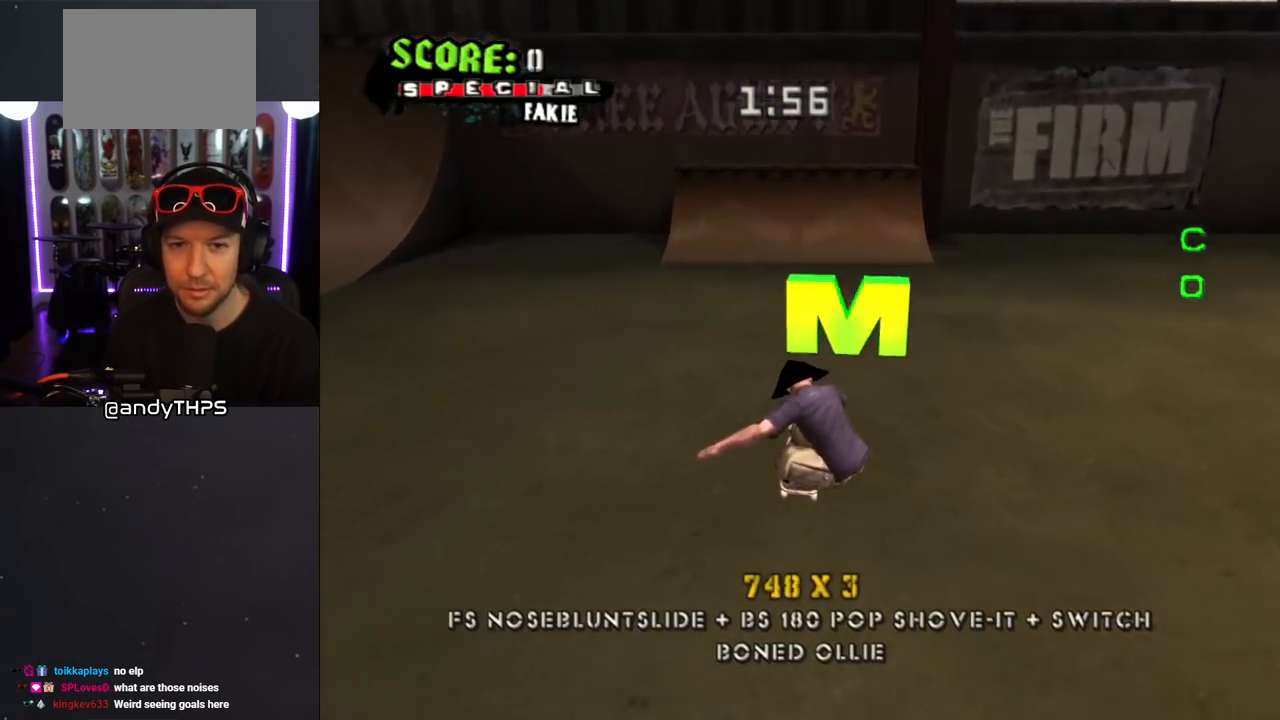
{"buttons": ["CROSS", "DPAD_LEFT"], "left_stick": "center", "right_stick": "center", "events": [[83, "DPAD_DOWN", "up"], [167, "DPAD_LEFT", "down"], [300, "DPAD_LEFT", "up"], [467, "DPAD_LEFT", "down"]]}
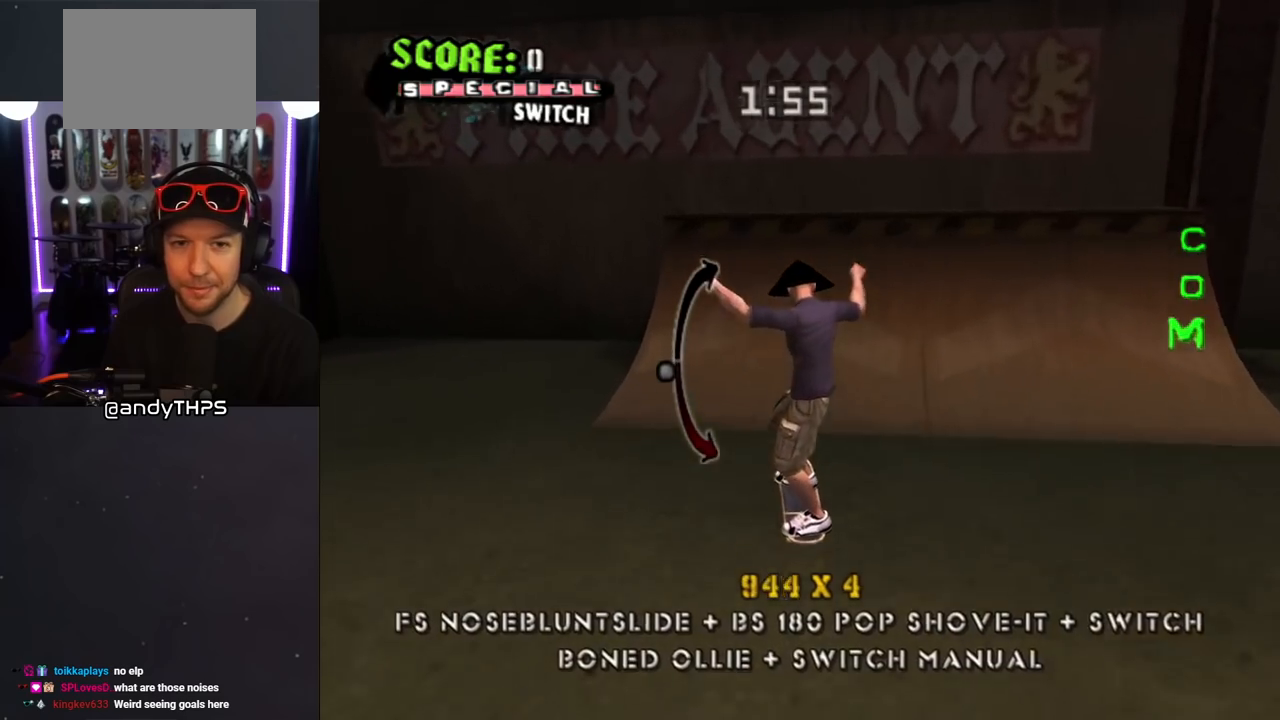
{"buttons": ["CIRCLE", "R1", "DPAD_UP", "DPAD_LEFT"], "left_stick": "center", "right_stick": "center", "events": [[50, "DPAD_LEFT", "up"], [183, "DPAD_LEFT", "down"], [250, "CROSS", "up"], [317, "DPAD_UP", "down"], [317, "R1", "down"], [350, "CIRCLE", "down"]]}
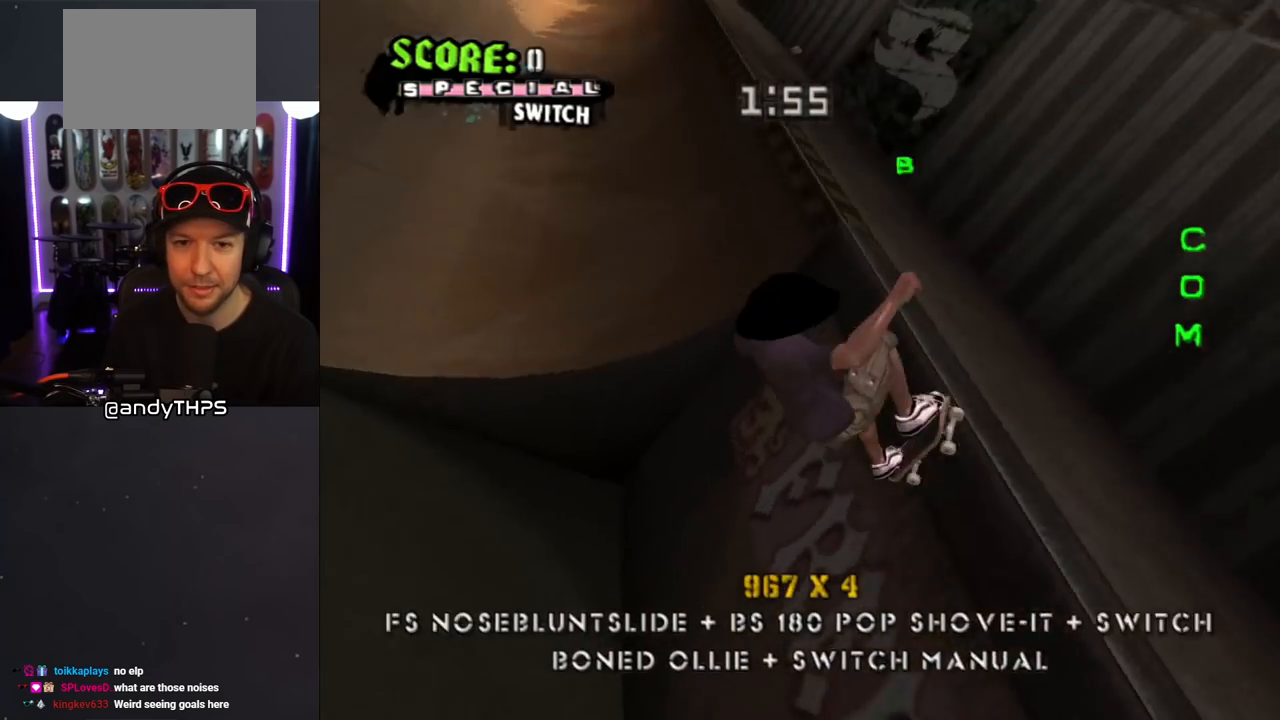
{"buttons": ["CIRCLE", "R1", "DPAD_RIGHT"], "left_stick": "center", "right_stick": "center", "events": [[150, "DPAD_UP", "up"], [183, "DPAD_LEFT", "up"], [383, "DPAD_RIGHT", "down"]]}
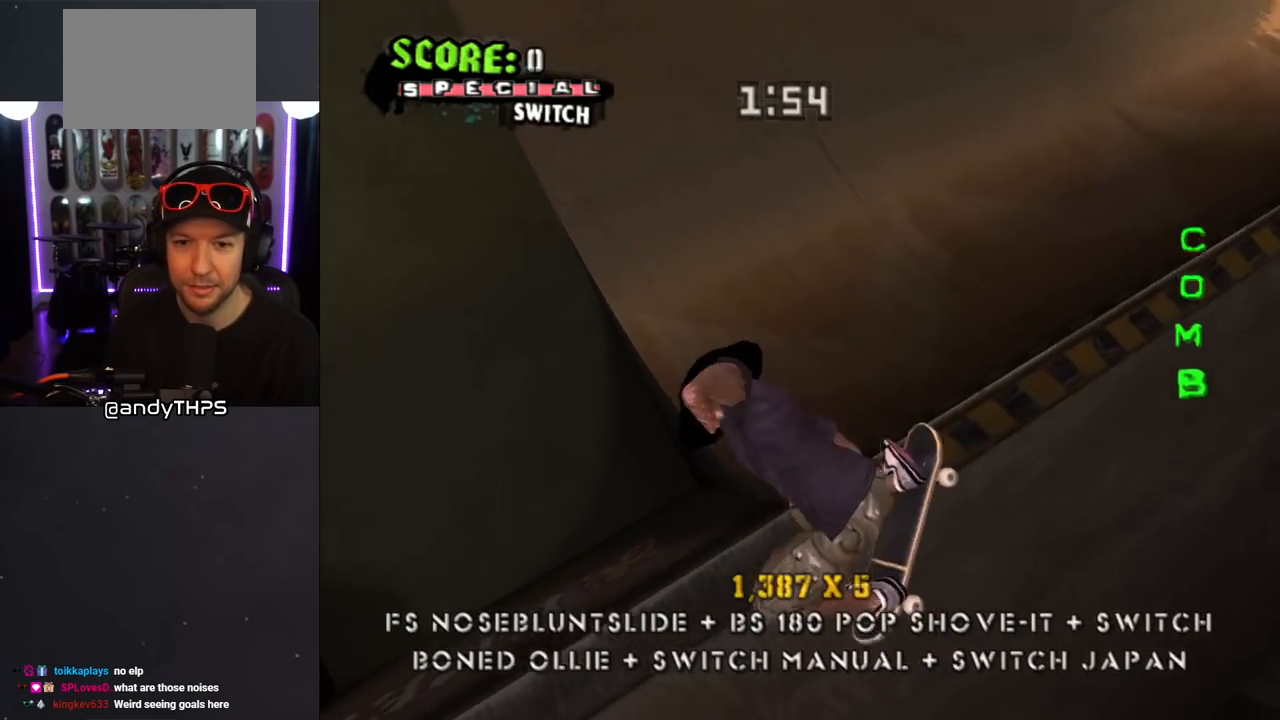
{"buttons": ["CROSS"], "left_stick": "center", "right_stick": "center", "events": [[133, "DPAD_RIGHT", "up"], [300, "R1", "up"], [350, "CIRCLE", "up"], [433, "CROSS", "down"]]}
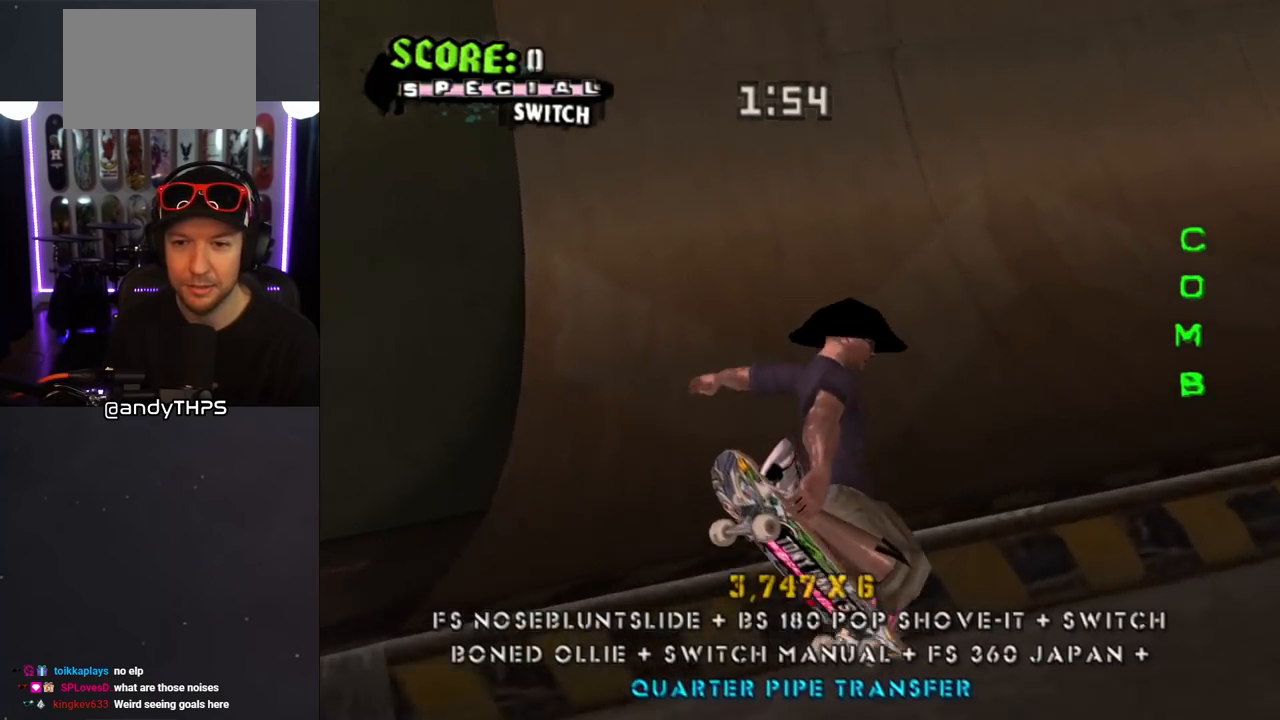
{"buttons": ["CROSS"], "left_stick": "center", "right_stick": "center", "events": [[133, "DPAD_LEFT", "down"], [133, "DPAD_UP", "down"], [300, "DPAD_UP", "up"], [317, "DPAD_LEFT", "up"], [400, "DPAD_DOWN", "down"], [467, "DPAD_DOWN", "up"]]}
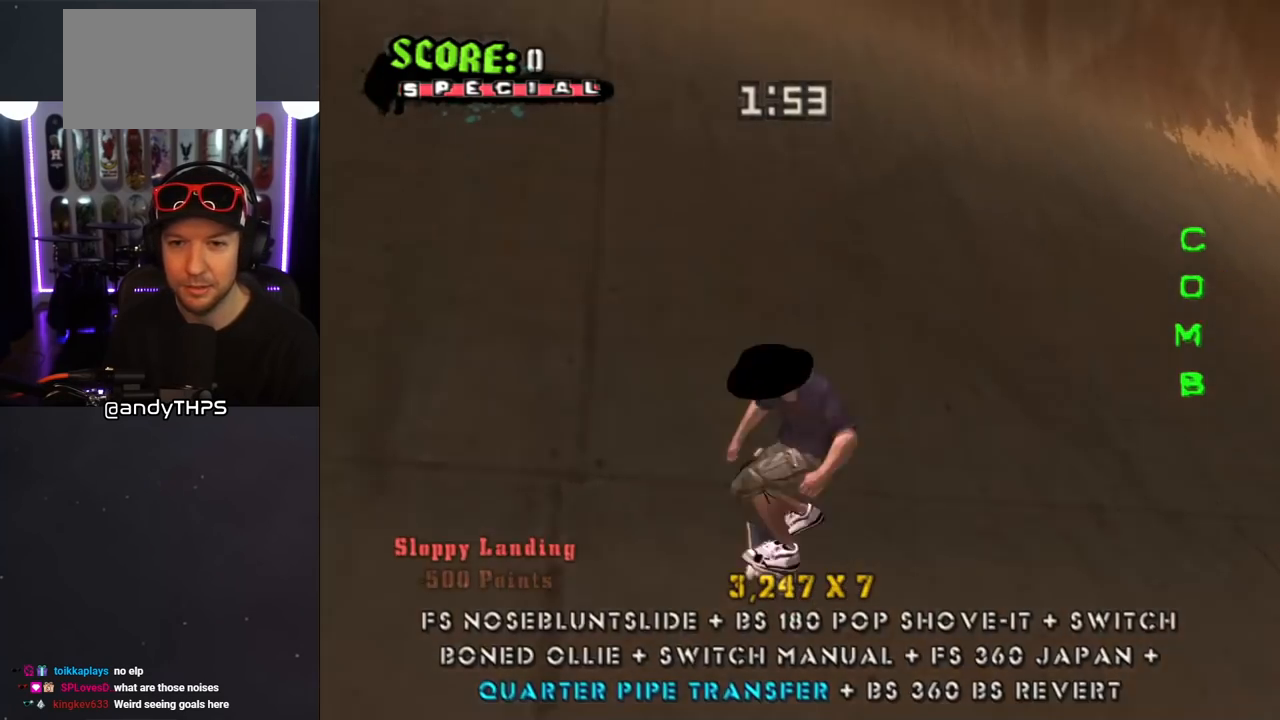
{"buttons": ["CROSS"], "left_stick": "center", "right_stick": "center", "events": [[33, "DPAD_UP", "down"], [117, "DPAD_LEFT", "down"], [150, "DPAD_UP", "up"], [167, "DPAD_DOWN", "down"], [283, "DPAD_DOWN", "up"], [300, "DPAD_LEFT", "up"], [300, "DPAD_UP", "down"], [450, "DPAD_UP", "up"]]}
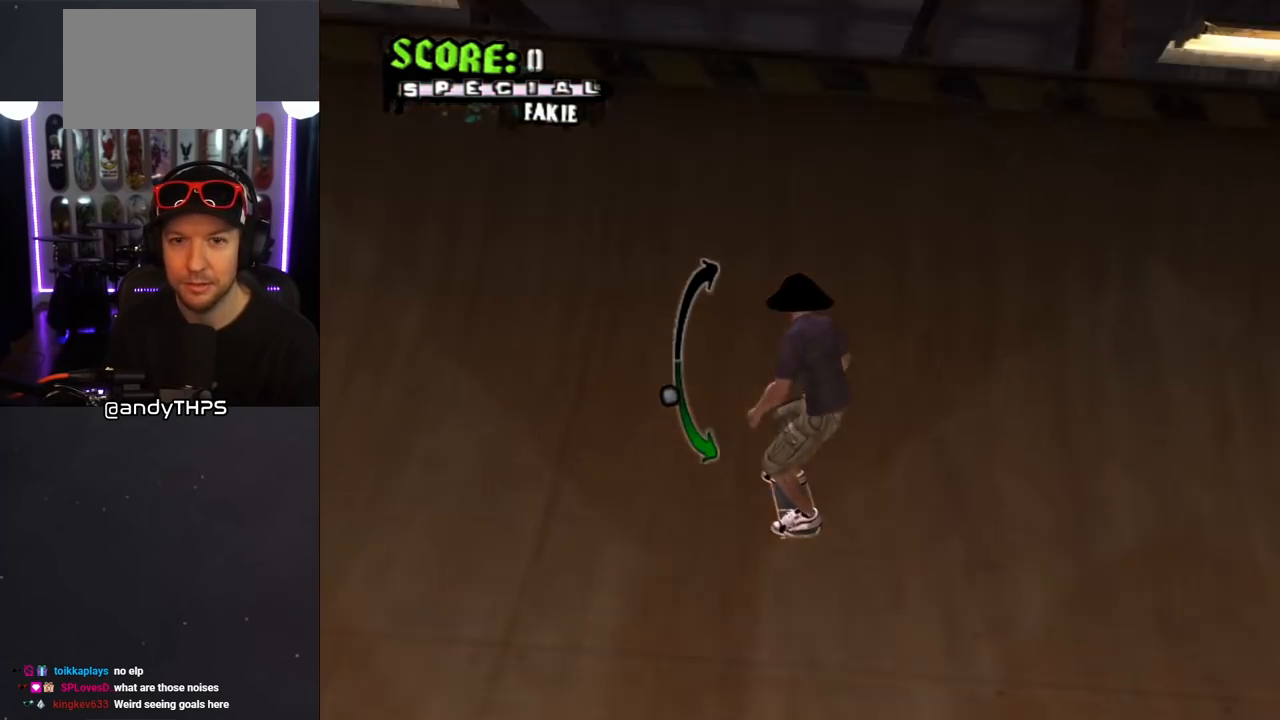
{"buttons": ["CIRCLE", "R1", "DPAD_RIGHT"], "left_stick": "center", "right_stick": "center", "events": [[17, "DPAD_RIGHT", "down"], [150, "CROSS", "up"], [200, "R1", "down"], [217, "CIRCLE", "down"]]}
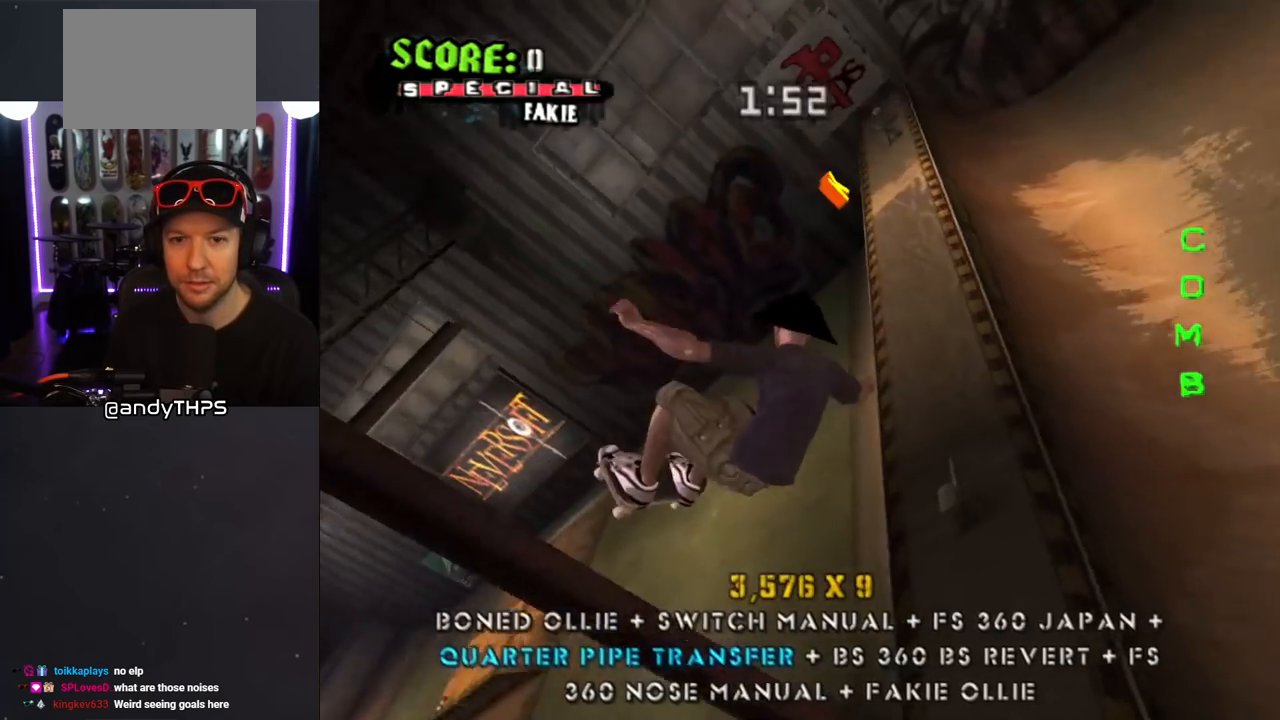
{"buttons": ["DPAD_DOWN", "DPAD_RIGHT"], "left_stick": "center", "right_stick": "center", "events": [[33, "DPAD_RIGHT", "up"], [233, "DPAD_RIGHT", "down"], [367, "DPAD_RIGHT", "up"], [417, "CIRCLE", "up"], [417, "R1", "up"], [500, "DPAD_DOWN", "down"], [500, "DPAD_RIGHT", "down"]]}
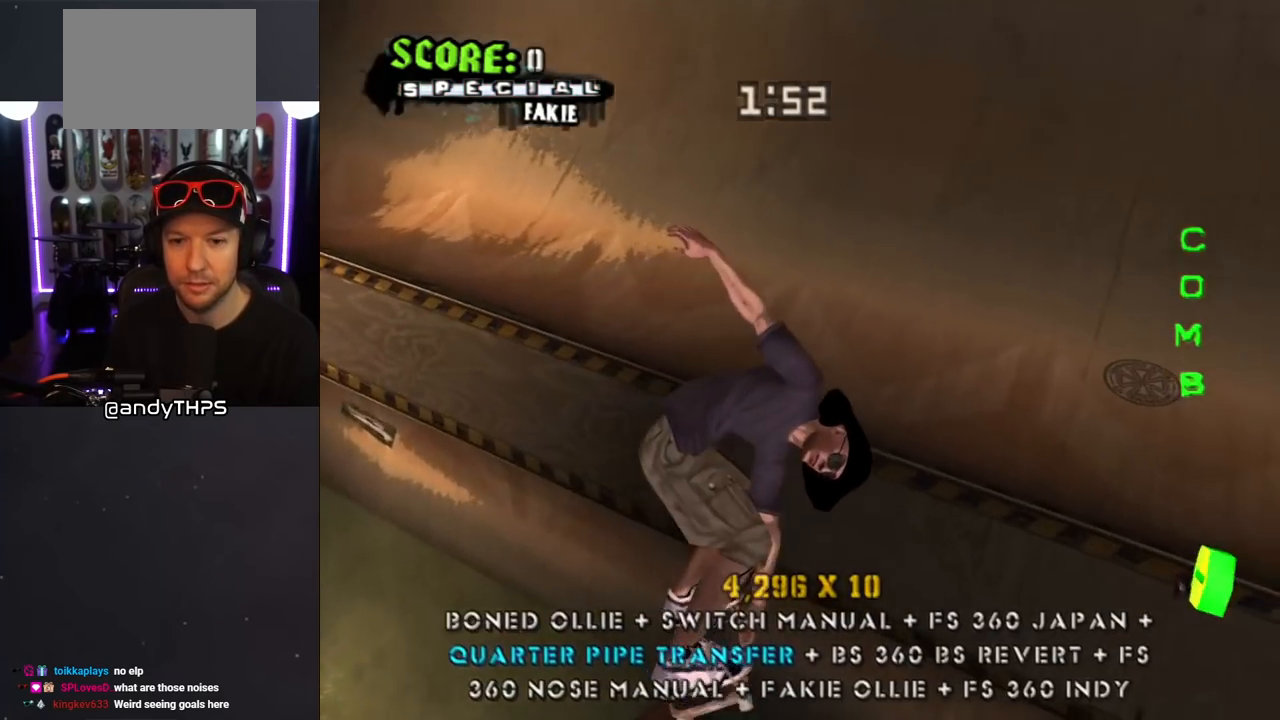
{"buttons": ["TRIANGLE", "DPAD_RIGHT"], "left_stick": "center", "right_stick": "center", "events": [[17, "L1", "down"], [17, "R1", "down"], [50, "DPAD_DOWN", "up"], [50, "TRIANGLE", "down"], [117, "R1", "up"], [133, "DPAD_RIGHT", "up"], [150, "L1", "up"], [367, "DPAD_RIGHT", "down"]]}
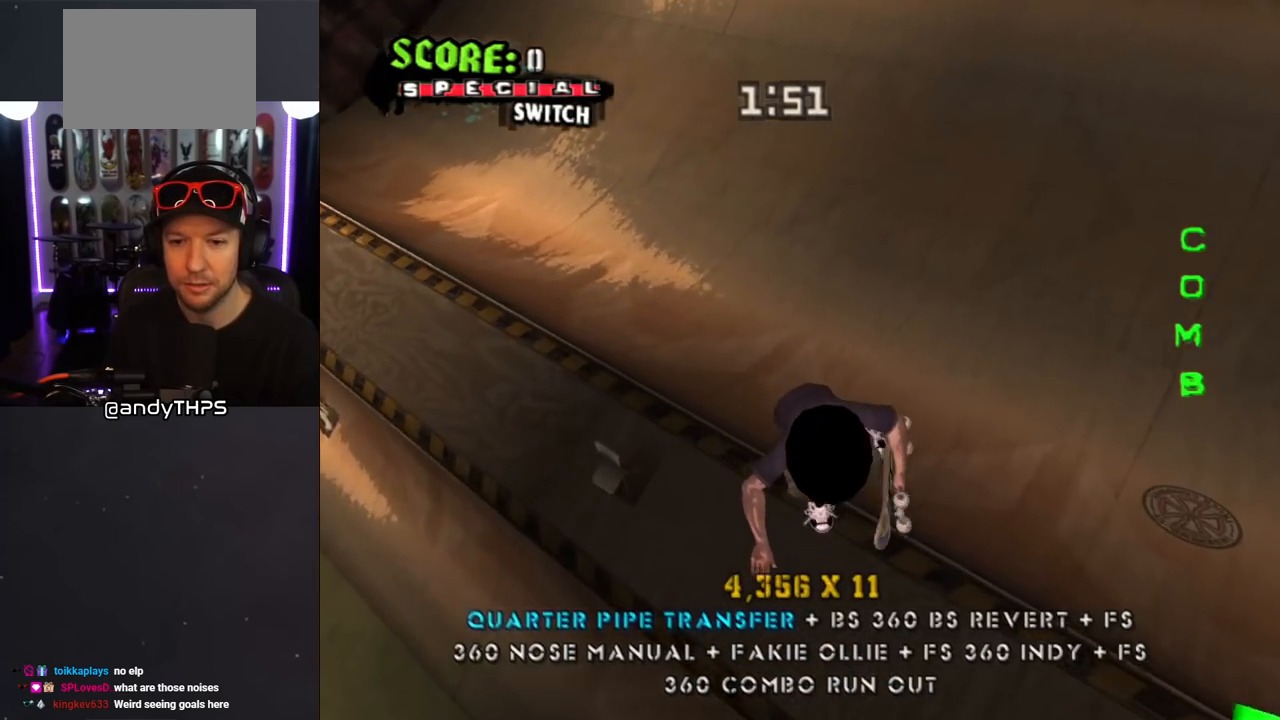
{"buttons": [], "left_stick": "center", "right_stick": "center", "events": [[233, "DPAD_RIGHT", "up"], [400, "CROSS", "down"], [400, "TRIANGLE", "up"], [483, "CROSS", "up"]]}
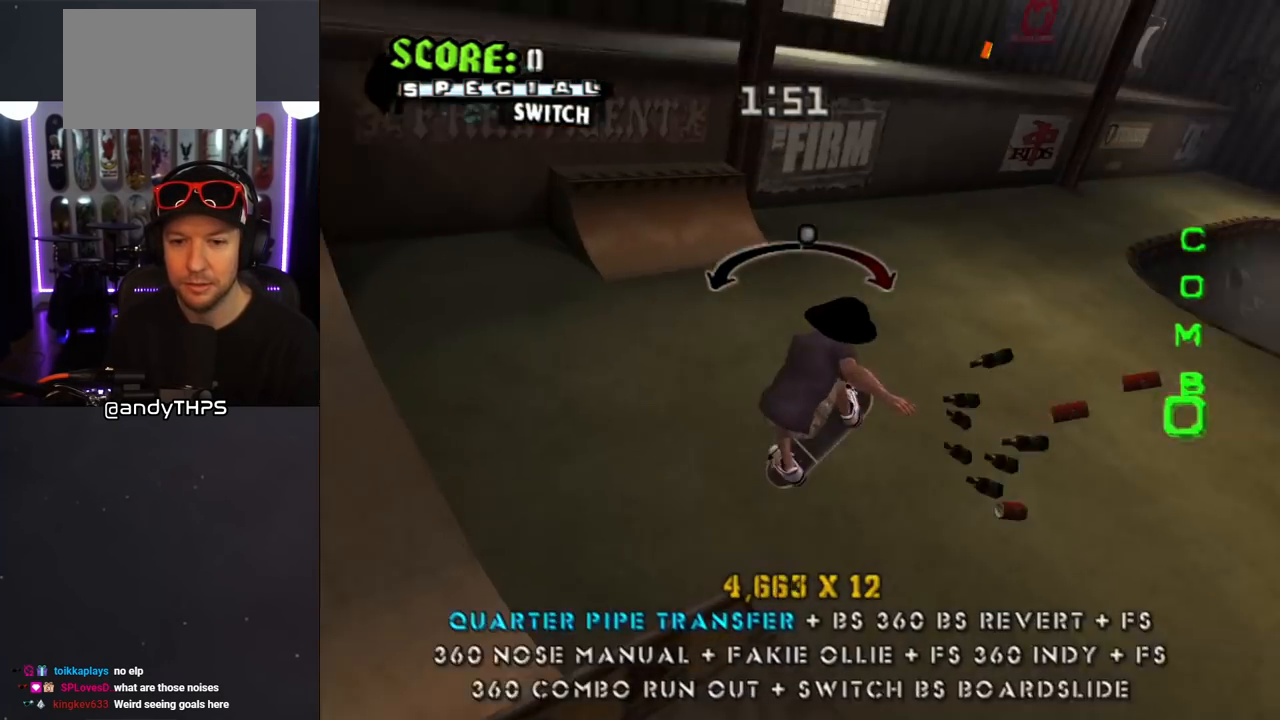
{"buttons": ["CROSS", "DPAD_DOWN"], "left_stick": "center", "right_stick": "center", "events": [[100, "CROSS", "down"], [483, "DPAD_DOWN", "down"]]}
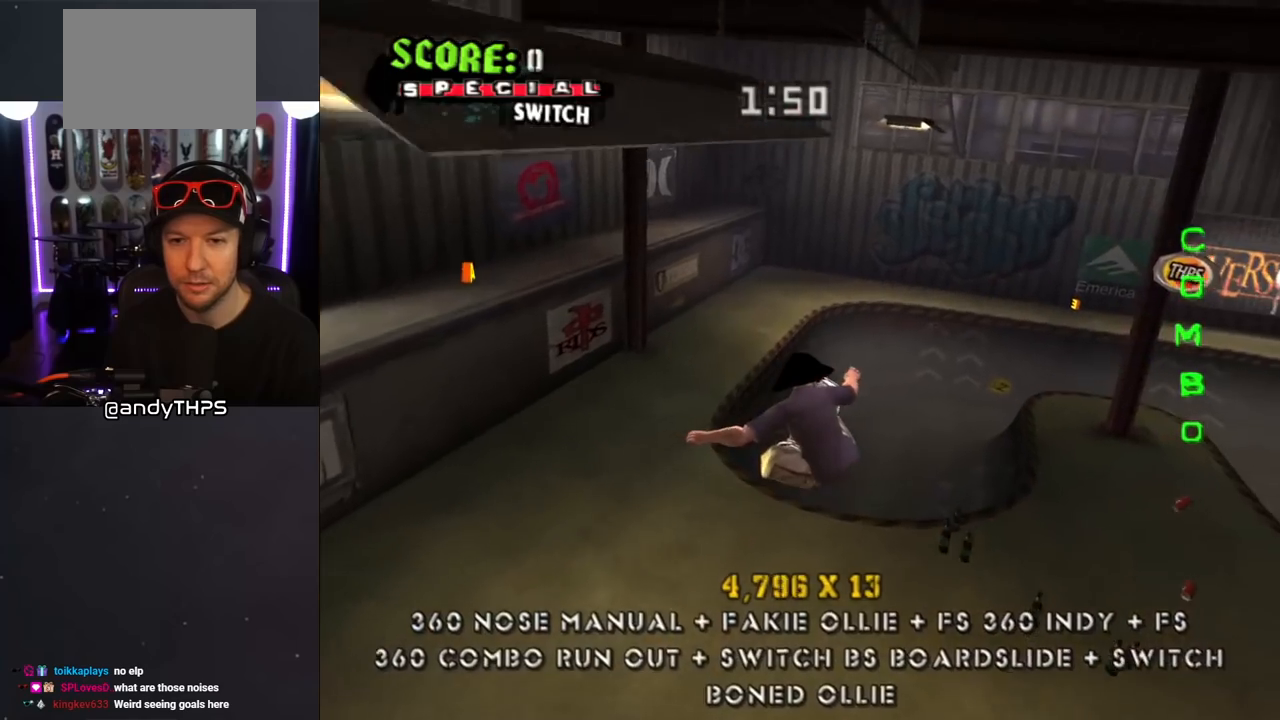
{"buttons": ["CROSS"], "left_stick": "center", "right_stick": "center", "events": [[50, "DPAD_DOWN", "up"]]}
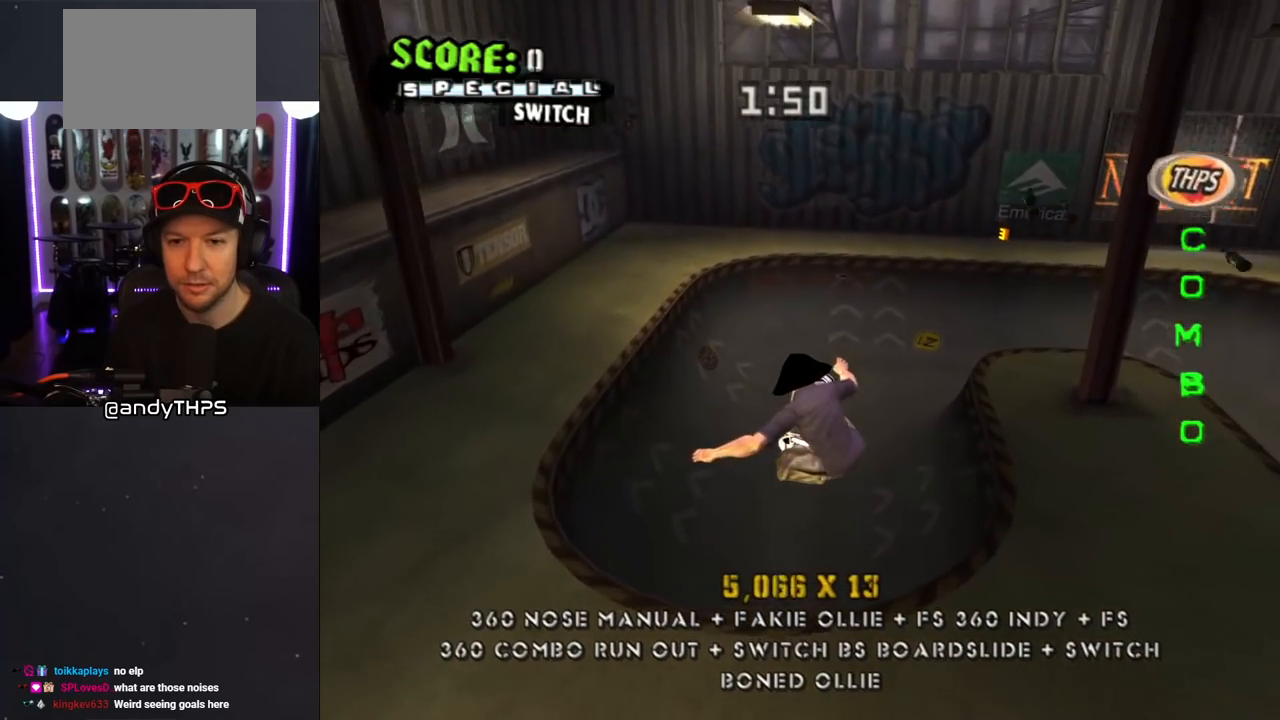
{"buttons": ["CROSS", "DPAD_DOWN"], "left_stick": "center", "right_stick": "center", "events": [[300, "DPAD_UP", "down"], [383, "DPAD_UP", "up"], [417, "DPAD_DOWN", "down"]]}
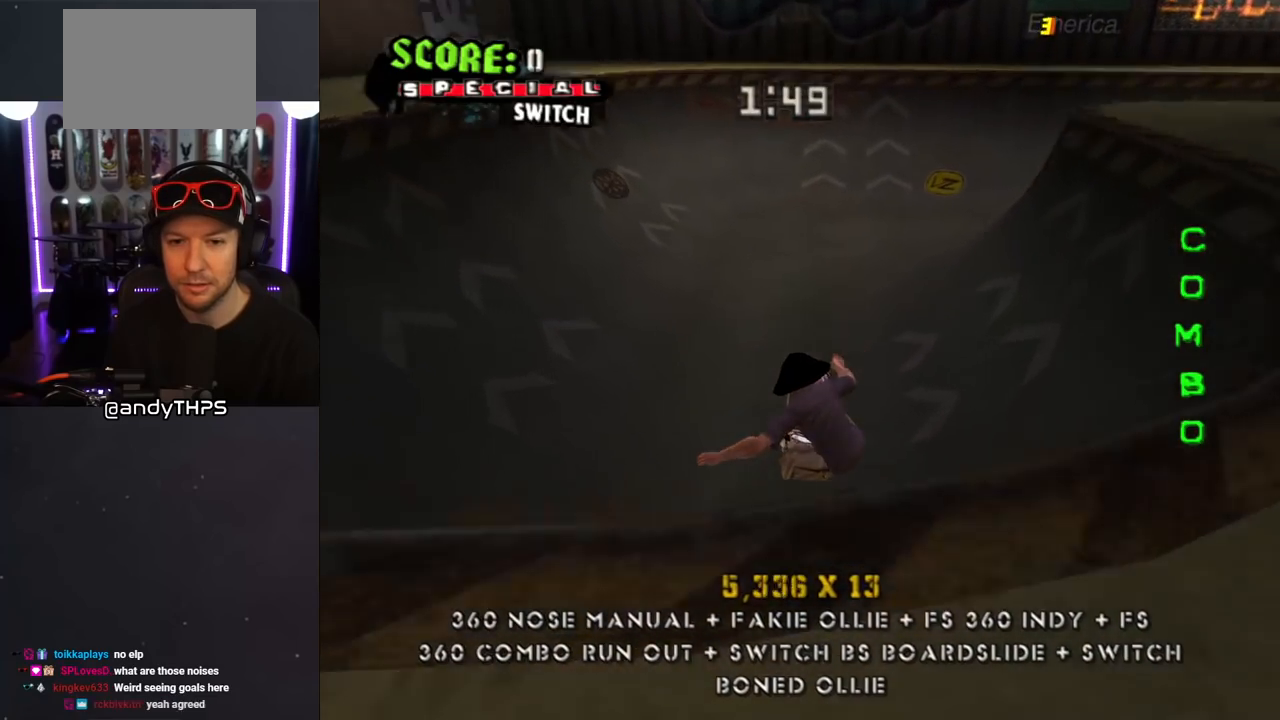
{"buttons": ["CROSS", "R1", "DPAD_DOWN", "DPAD_RIGHT"], "left_stick": "center", "right_stick": "center", "events": [[33, "DPAD_DOWN", "up"], [50, "DPAD_UP", "down"], [133, "DPAD_RIGHT", "down"], [167, "DPAD_DOWN", "down"], [167, "DPAD_UP", "up"], [417, "R1", "down"]]}
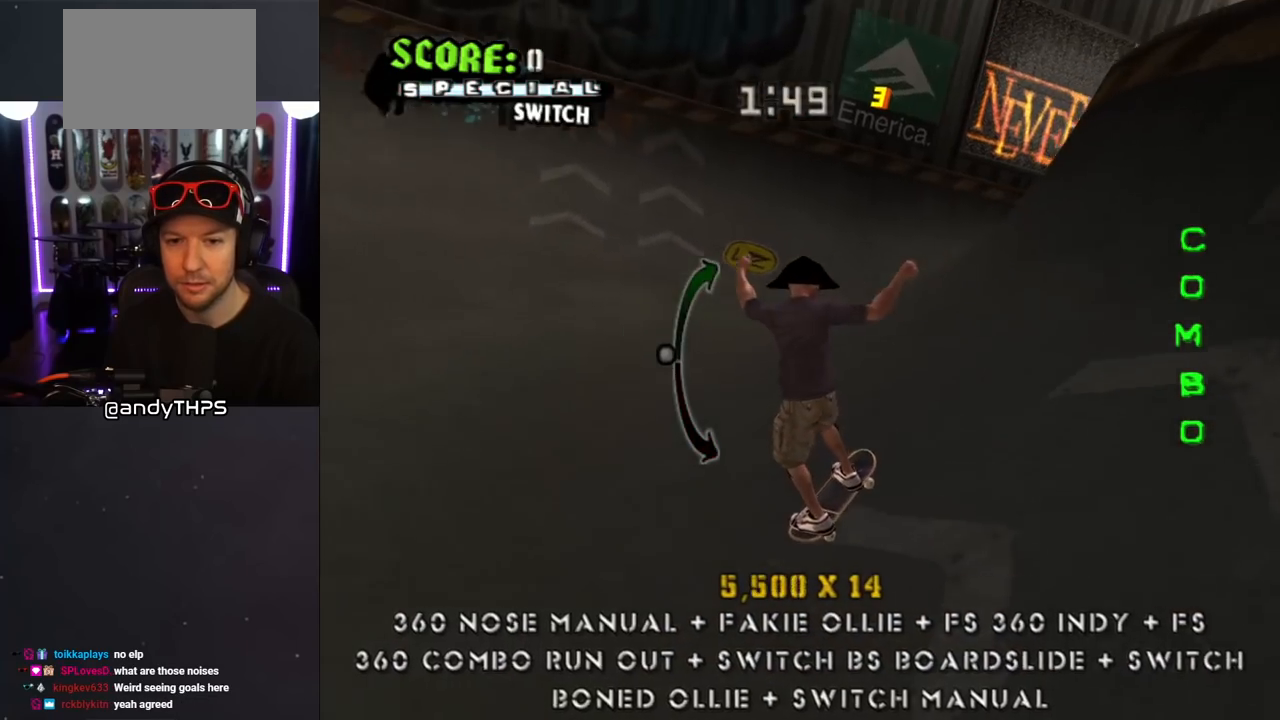
{"buttons": ["CIRCLE", "R1", "DPAD_DOWN"], "left_stick": "center", "right_stick": "center", "events": [[183, "CROSS", "up"], [217, "DPAD_DOWN", "up"], [217, "DPAD_RIGHT", "up"], [283, "DPAD_DOWN", "down"], [317, "CIRCLE", "down"]]}
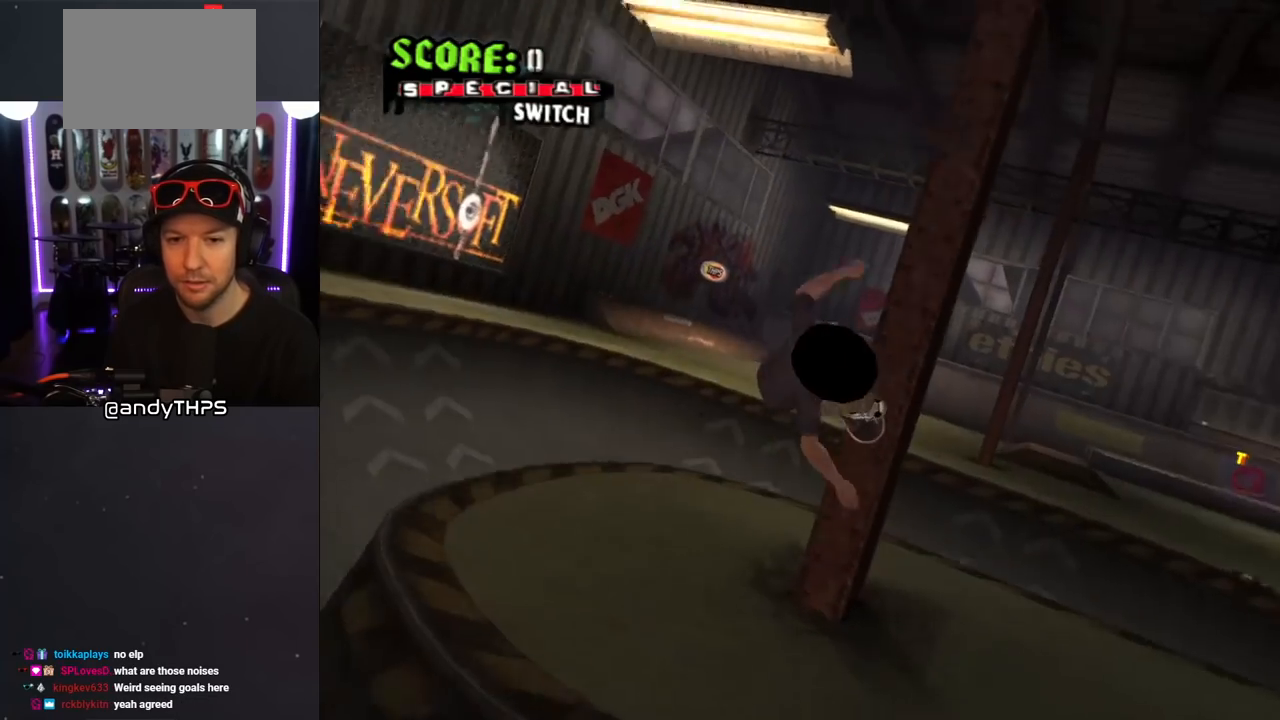
{"buttons": ["CIRCLE", "R1"], "left_stick": "center", "right_stick": "center", "events": [[17, "DPAD_DOWN", "up"], [50, "DPAD_DOWN", "down"], [133, "DPAD_DOWN", "up"], [200, "DPAD_DOWN", "down"], [283, "DPAD_DOWN", "up"]]}
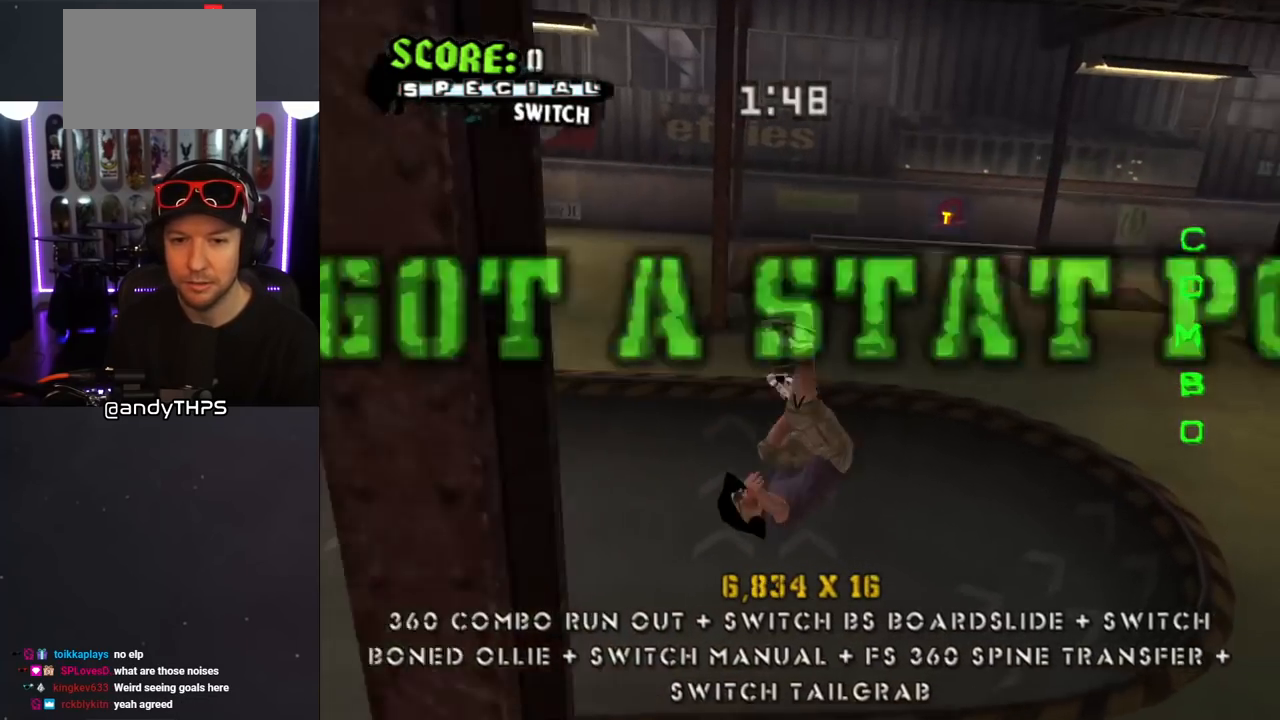
{"buttons": ["CROSS"], "left_stick": "center", "right_stick": "center", "events": [[33, "CIRCLE", "up"], [50, "R1", "up"], [167, "CROSS", "down"], [350, "L1", "down"], [450, "L1", "up"]]}
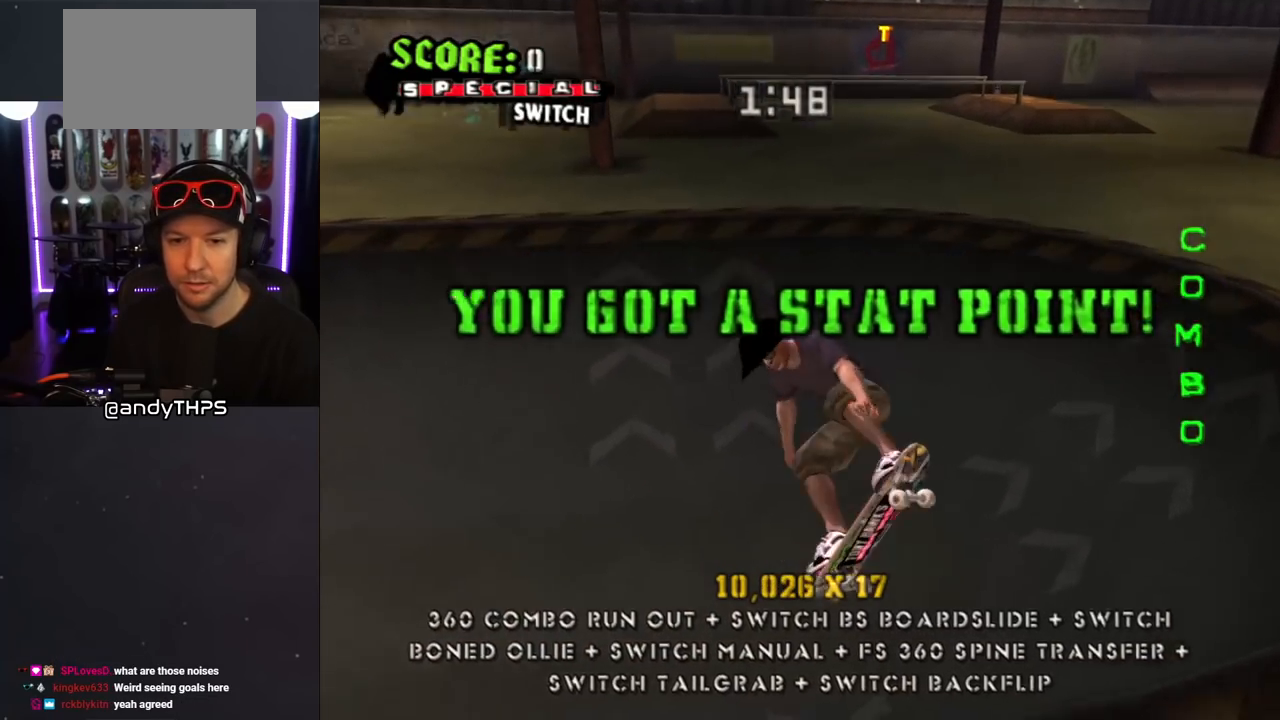
{"buttons": ["CROSS", "DPAD_DOWN"], "left_stick": "center", "right_stick": "center", "events": [[133, "R1", "down"], [183, "DPAD_RIGHT", "down"], [183, "R1", "up"], [400, "DPAD_RIGHT", "up"], [450, "DPAD_DOWN", "down"]]}
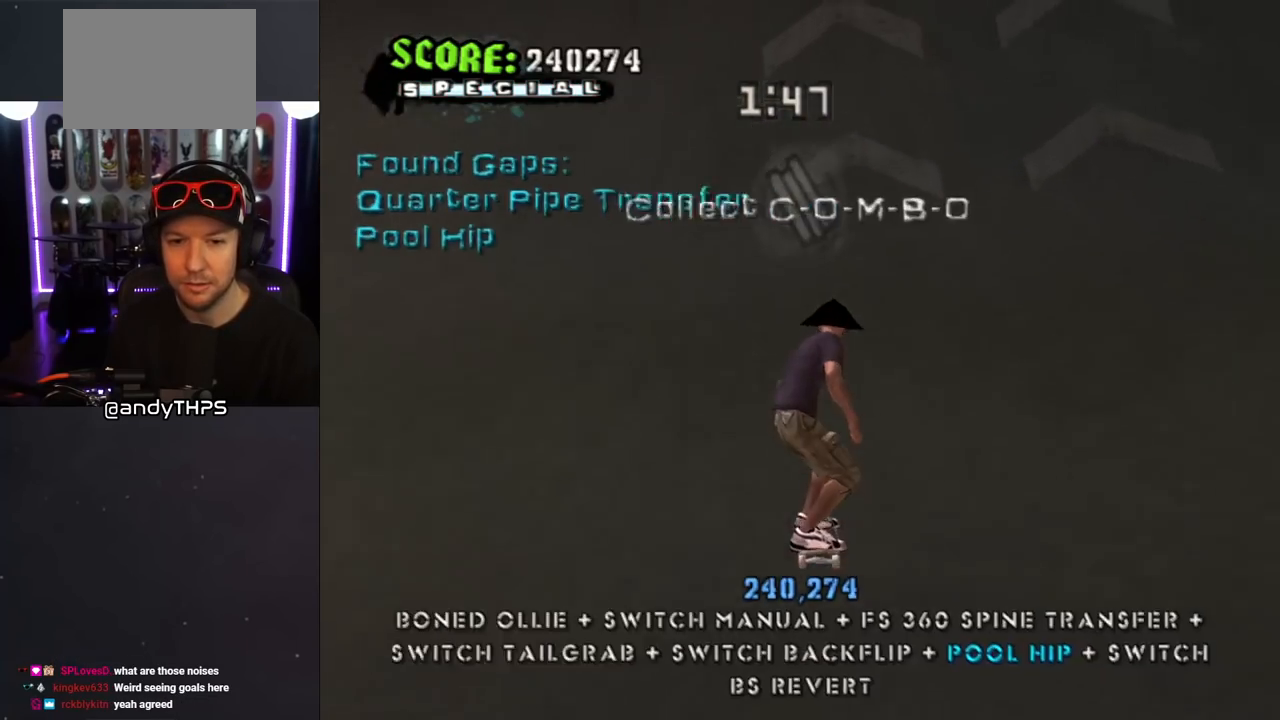
{"buttons": ["TRIANGLE"], "left_stick": "center", "right_stick": "center", "events": [[50, "DPAD_DOWN", "up"], [100, "DPAD_UP", "down"], [250, "DPAD_RIGHT", "down"], [250, "DPAD_UP", "up"], [283, "DPAD_DOWN", "down"], [400, "CROSS", "up"], [400, "TRIANGLE", "down"], [483, "DPAD_DOWN", "up"], [483, "DPAD_RIGHT", "up"]]}
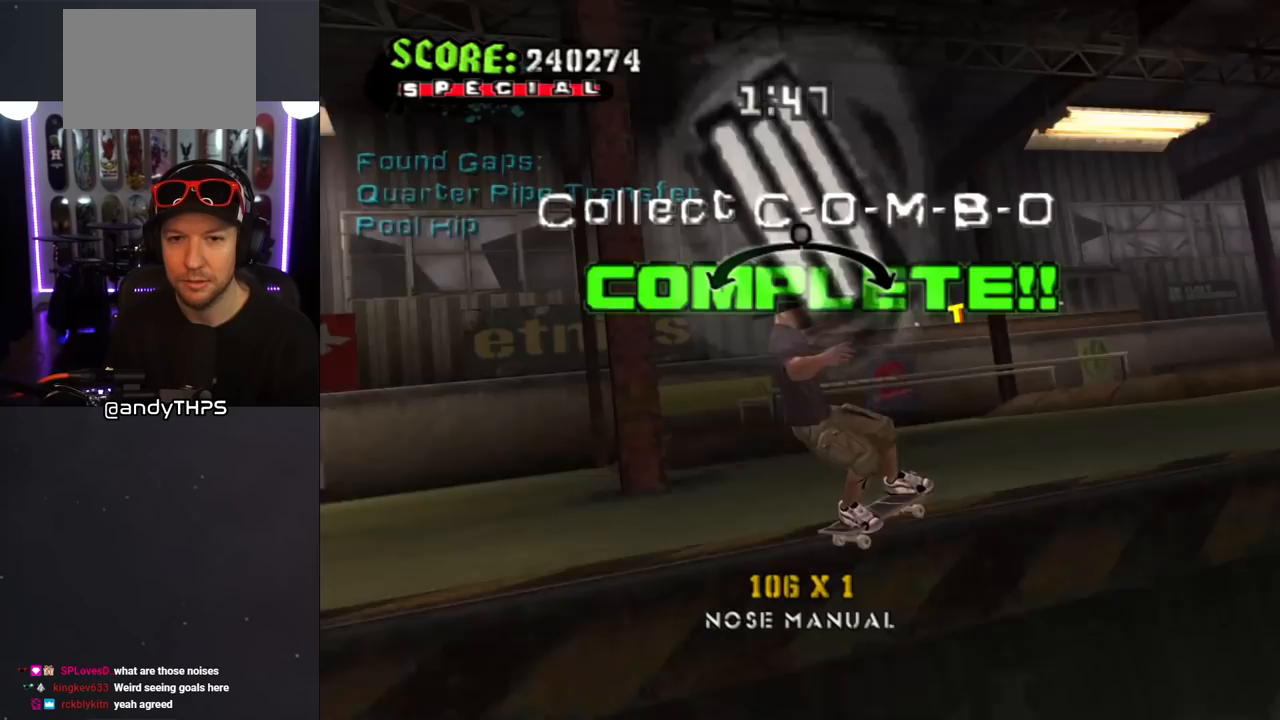
{"buttons": ["CROSS"], "left_stick": "center", "right_stick": "center", "events": [[100, "CROSS", "down"], [100, "TRIANGLE", "up"], [133, "CROSS", "up"], [250, "CROSS", "down"]]}
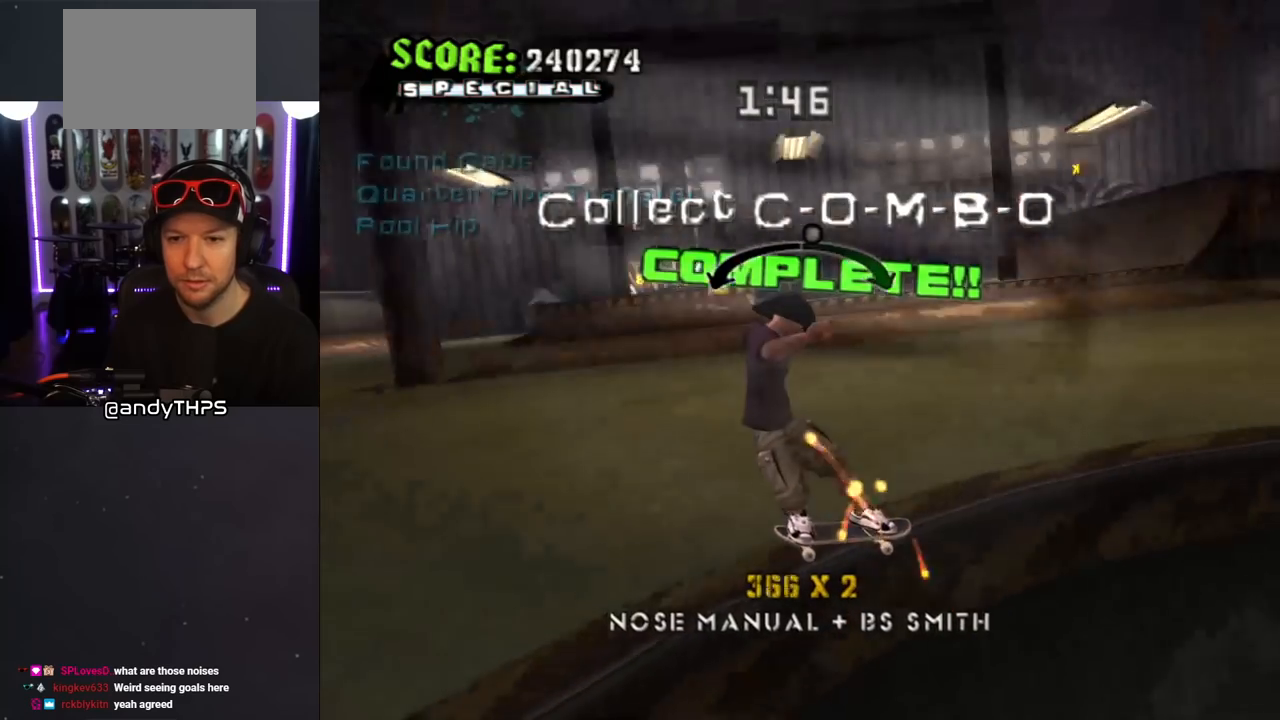
{"buttons": ["CROSS"], "left_stick": "center", "right_stick": "center", "events": [[50, "CROSS", "up"], [117, "CROSS", "down"], [400, "L1", "down"], [450, "L1", "up"]]}